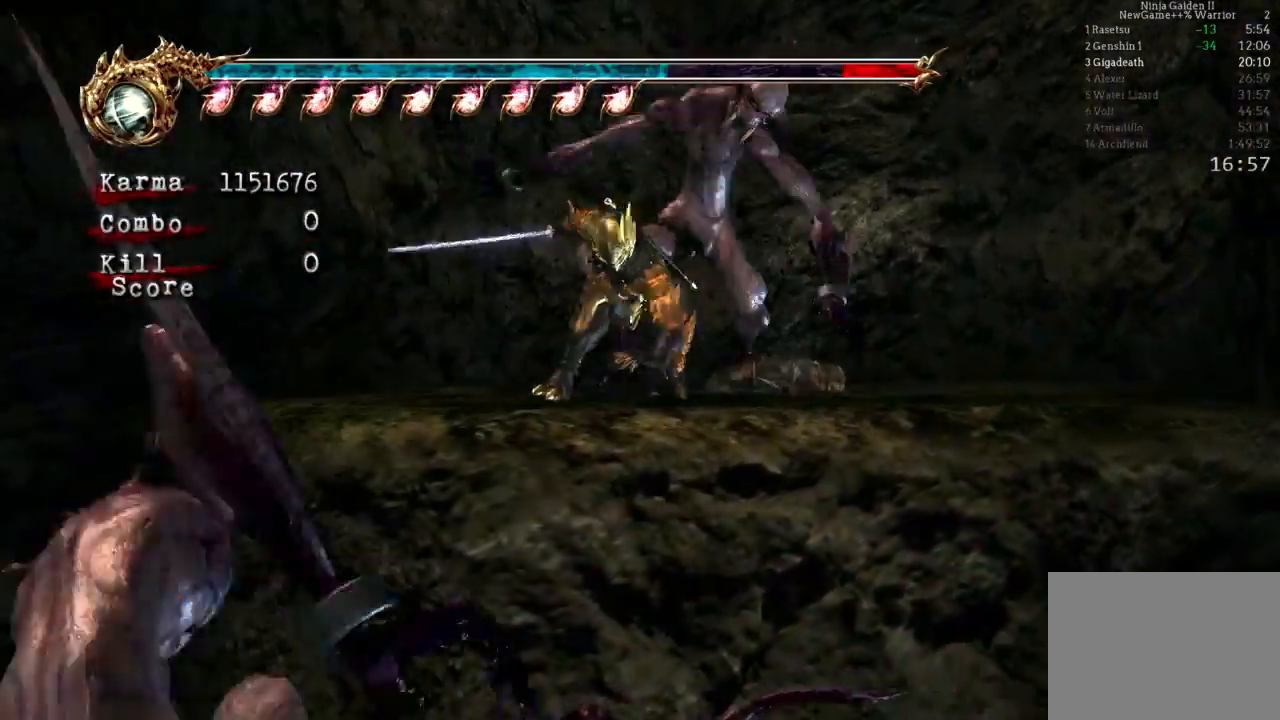
Gameplay with a controller (Xbox layout); each line is a JSON object with the inputs held at the frame after it (dt_ms = milliseconds from this image to that frame). "events" lists button and stick changes between this image and that frame as [ms after this image, input, new state], when the widget could be followed in between. Not read: L3 R3.
{"dt_ms": 500, "buttons": [], "left_stick": "center", "right_stick": "center", "events": [[17, "left_stick", "center"], [350, "L2", "up"]]}
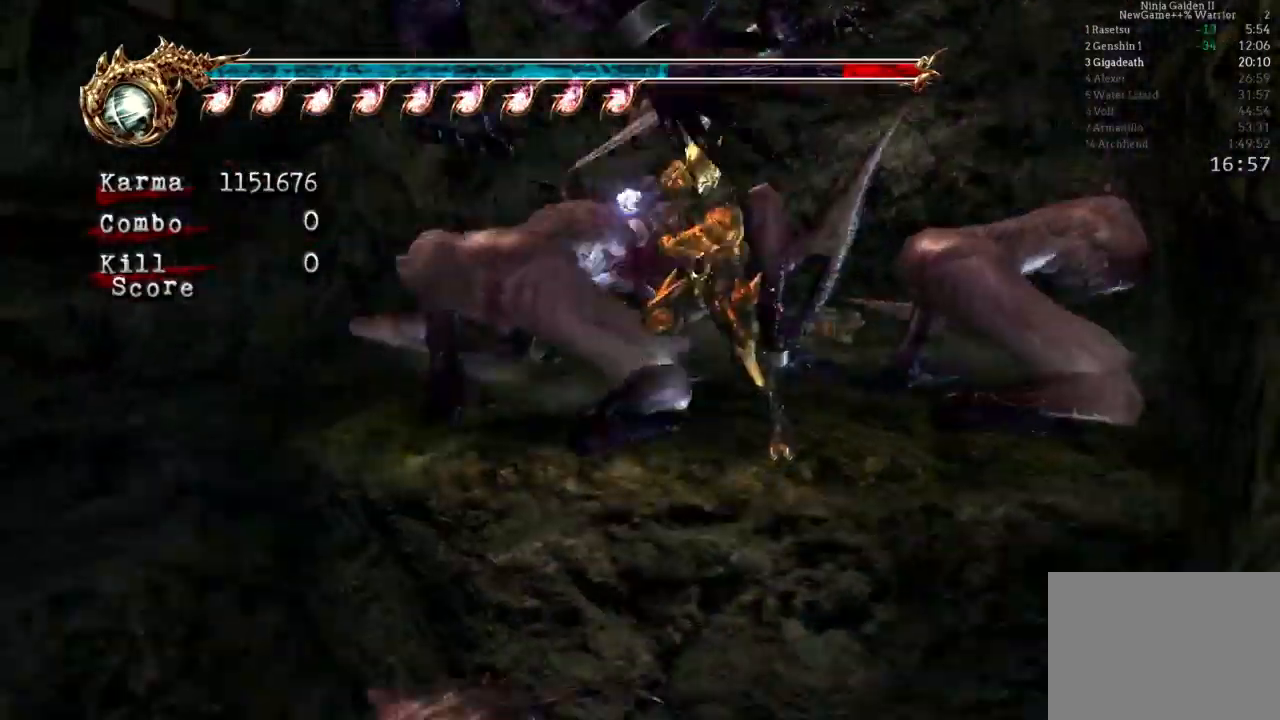
{"dt_ms": 500, "buttons": [], "left_stick": "down-left", "right_stick": "center", "events": [[17, "left_stick", "down-left"], [83, "A", "down"], [417, "A", "up"]]}
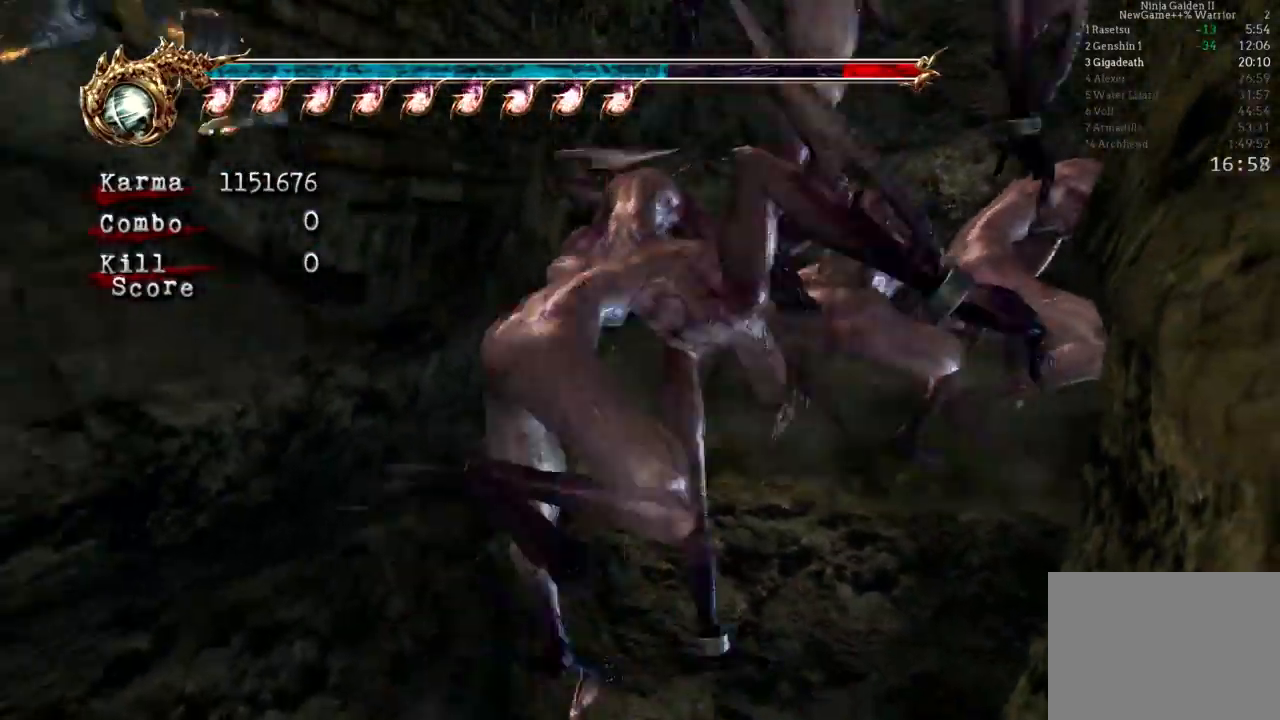
{"dt_ms": 500, "buttons": [], "left_stick": "down-left", "right_stick": "center", "events": [[217, "A", "down"], [467, "A", "up"]]}
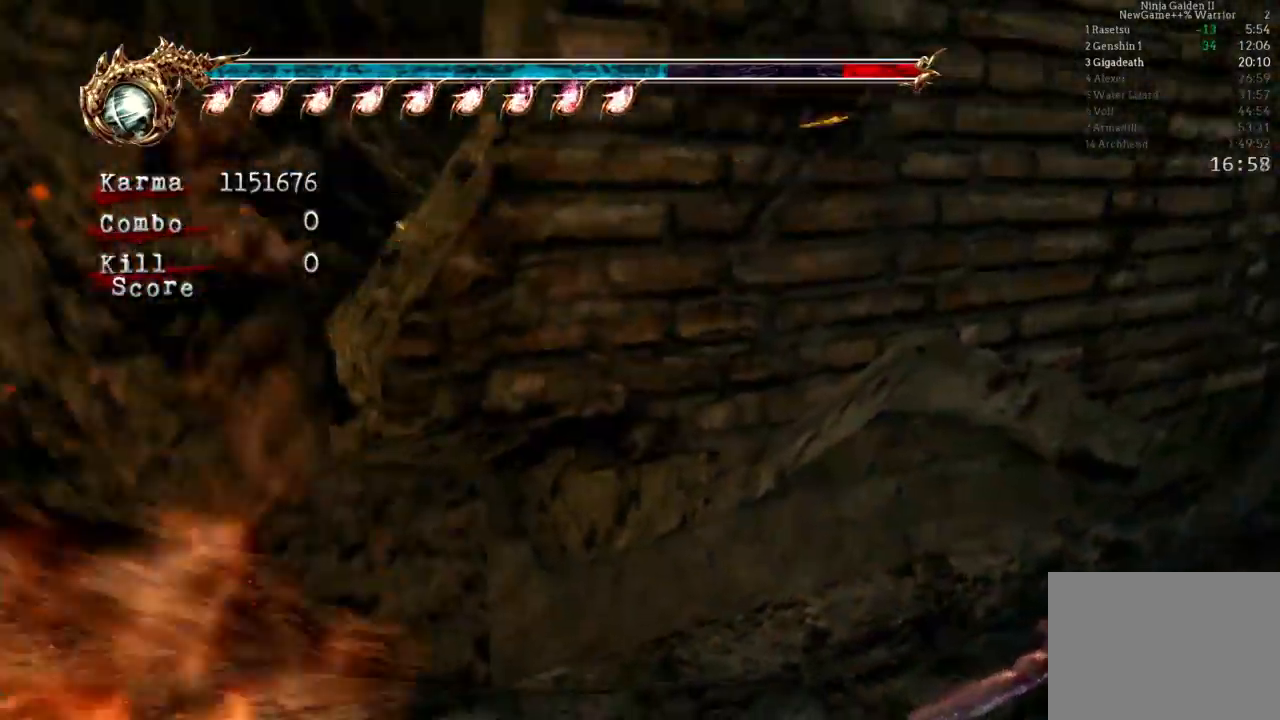
{"dt_ms": 500, "buttons": [], "left_stick": "up", "right_stick": "center", "events": [[183, "A", "down"], [283, "left_stick", "up-left"], [333, "left_stick", "up"], [383, "A", "up"]]}
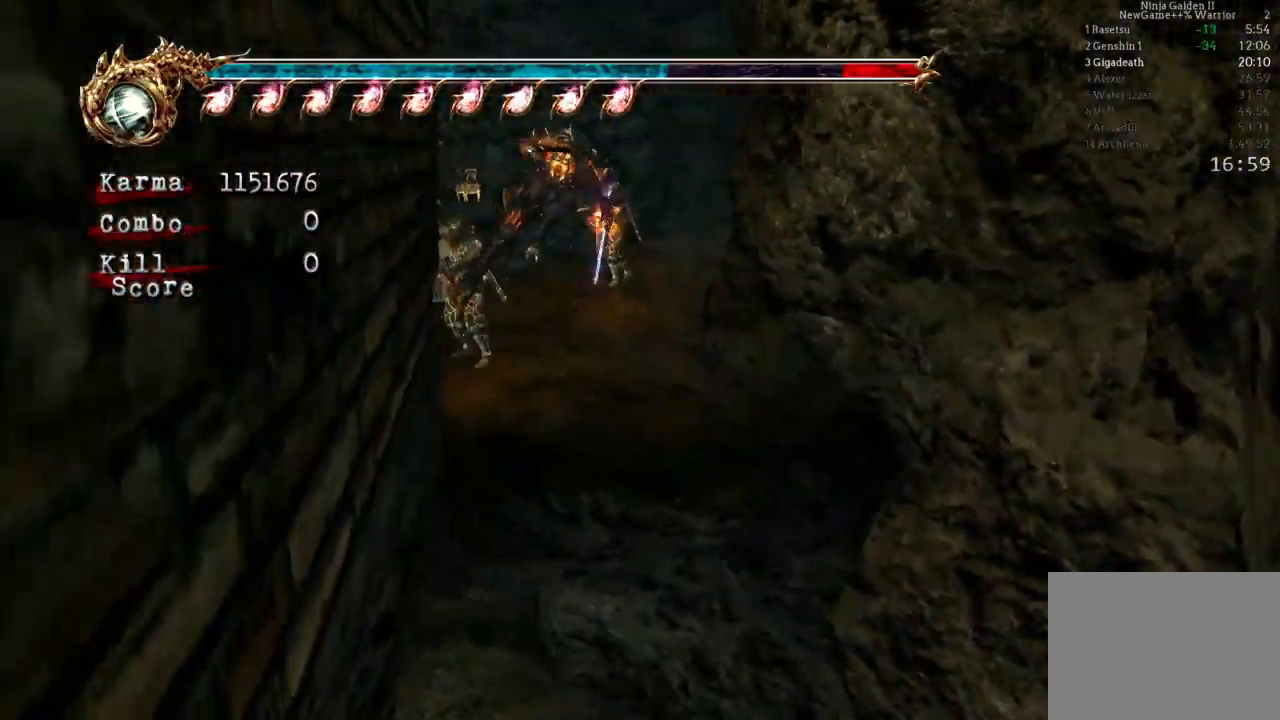
{"dt_ms": 500, "buttons": [], "left_stick": "up-right", "right_stick": "center"}
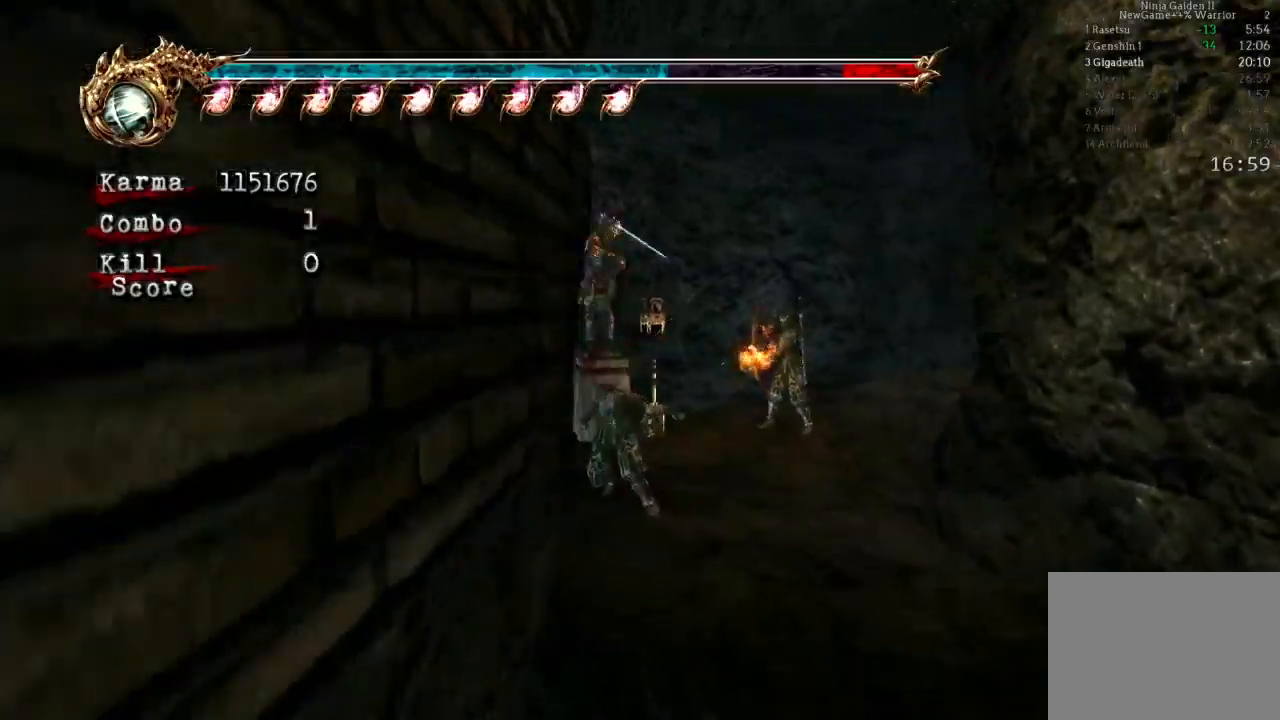
{"dt_ms": 500, "buttons": [], "left_stick": "right", "right_stick": "center", "events": [[300, "left_stick", "right"]]}
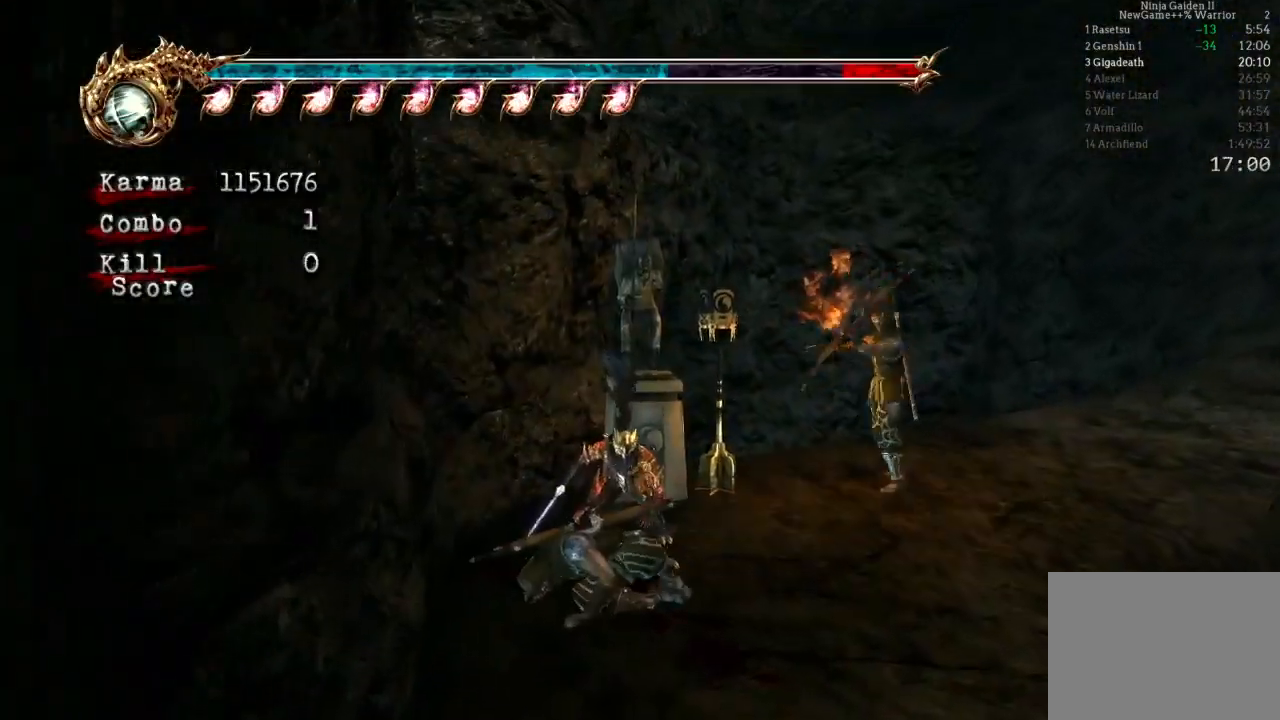
{"dt_ms": 500, "buttons": ["L2"], "left_stick": "up-right", "right_stick": "center", "events": [[17, "L2", "down"], [33, "left_stick", "up-right"], [350, "L2", "up"], [450, "L2", "down"]]}
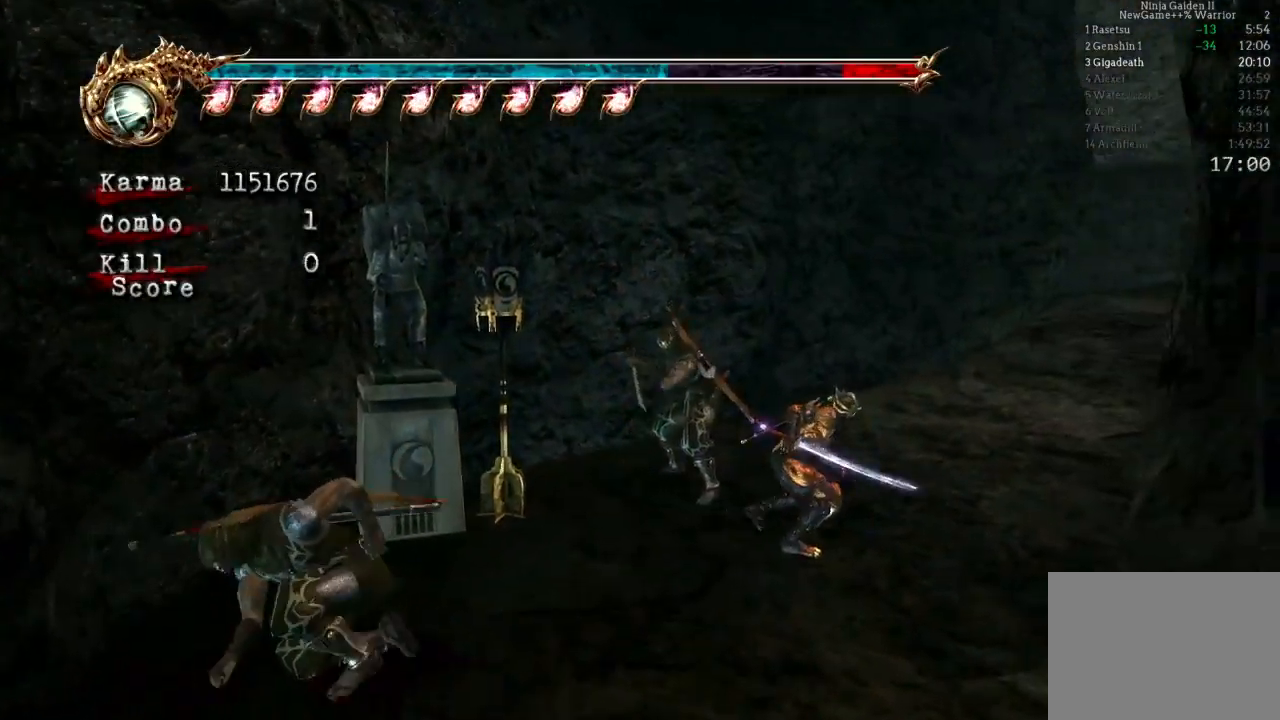
{"dt_ms": 500, "buttons": ["L2"], "left_stick": "up-right", "right_stick": "center", "events": [[283, "L2", "up"], [500, "L2", "down"]]}
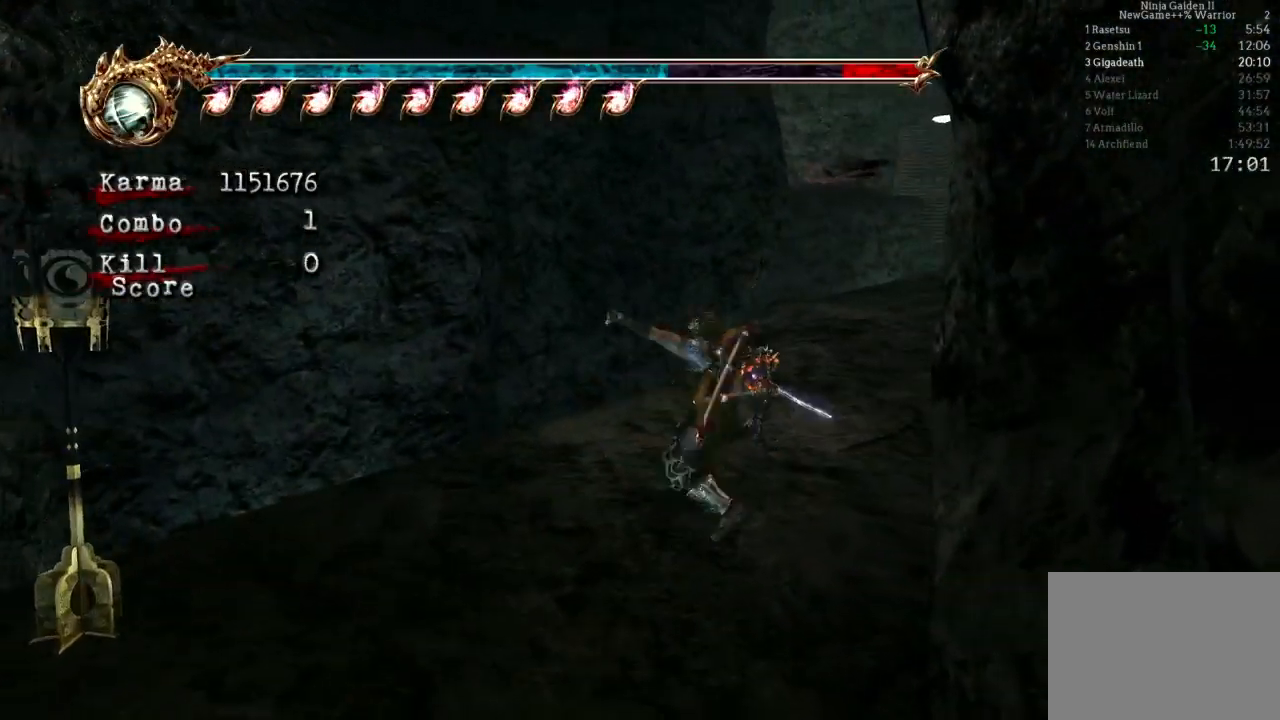
{"dt_ms": 500, "buttons": [], "left_stick": "up-right", "right_stick": "left", "events": [[333, "L2", "up"], [367, "right_stick", "left"]]}
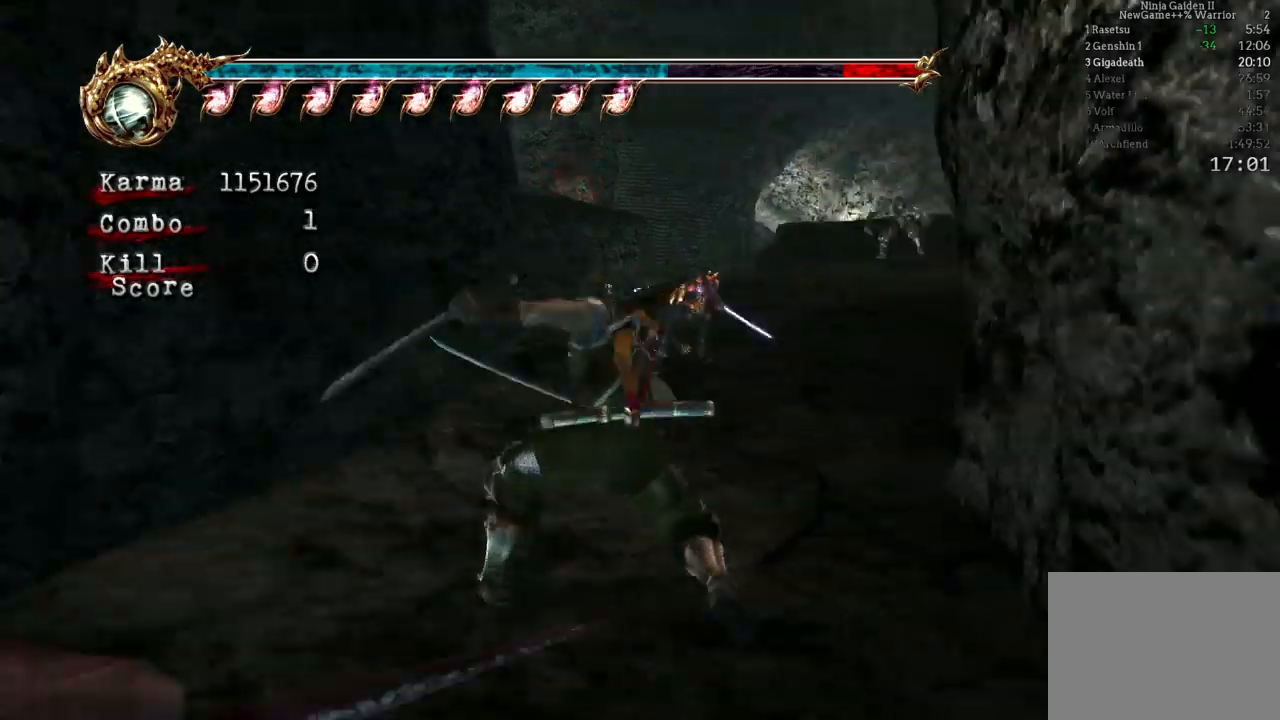
{"dt_ms": 500, "buttons": [], "left_stick": "up", "right_stick": "center", "events": [[50, "right_stick", "center"], [100, "L2", "down"], [117, "left_stick", "up"], [350, "L2", "up"]]}
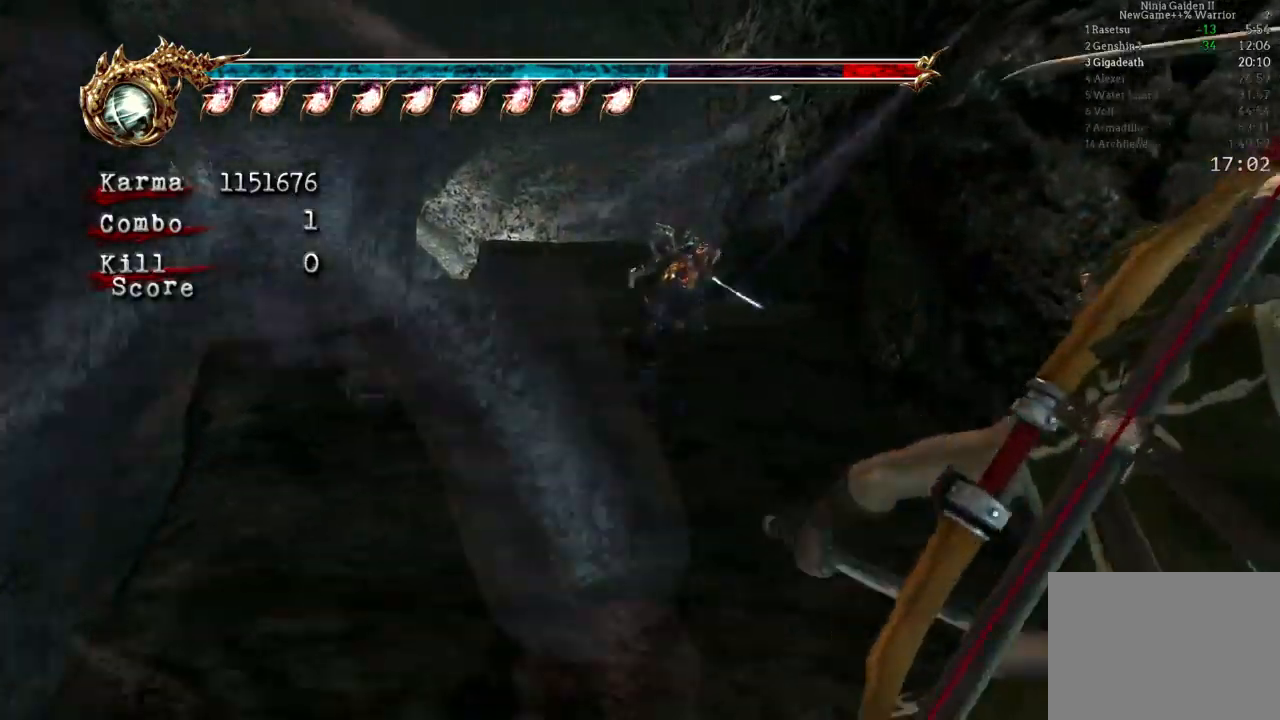
{"dt_ms": 500, "buttons": ["L2"], "left_stick": "up", "right_stick": "center", "events": [[117, "L2", "down"], [300, "A", "down"], [500, "A", "up"]]}
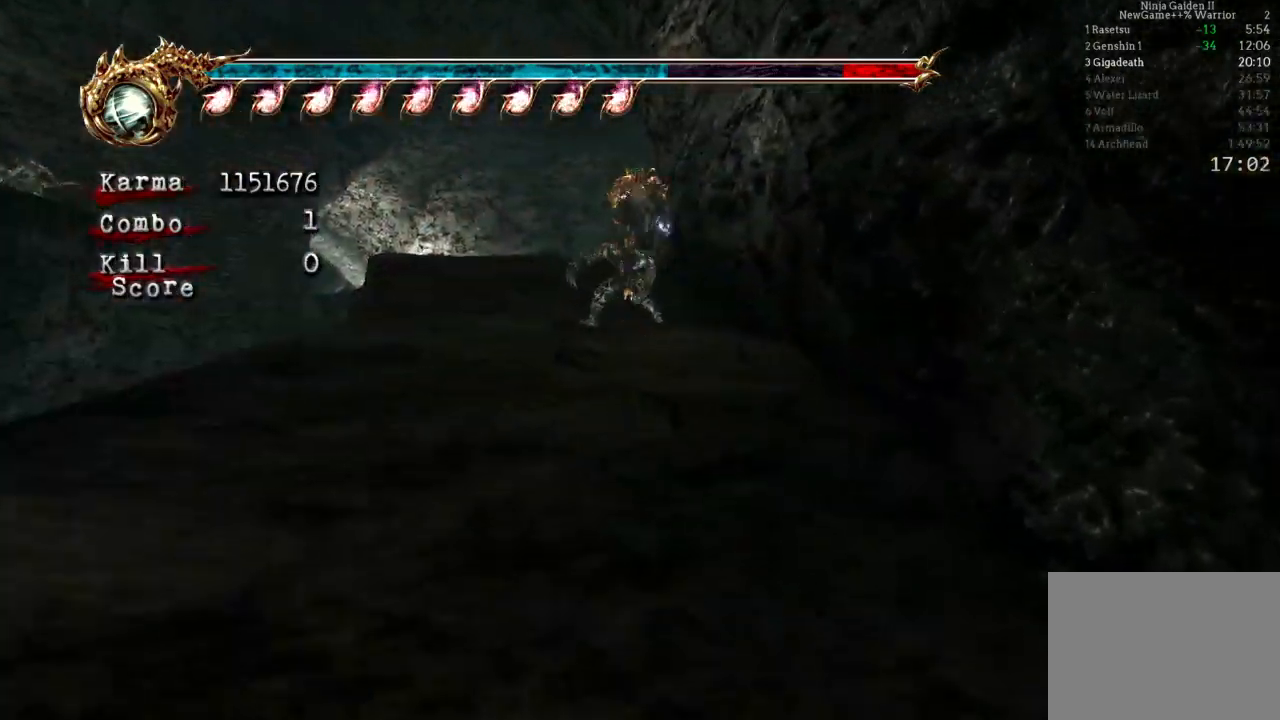
{"dt_ms": 500, "buttons": ["L2"], "left_stick": "up-left", "right_stick": "center", "events": [[33, "left_stick", "up-left"], [67, "L2", "up"], [400, "L2", "down"]]}
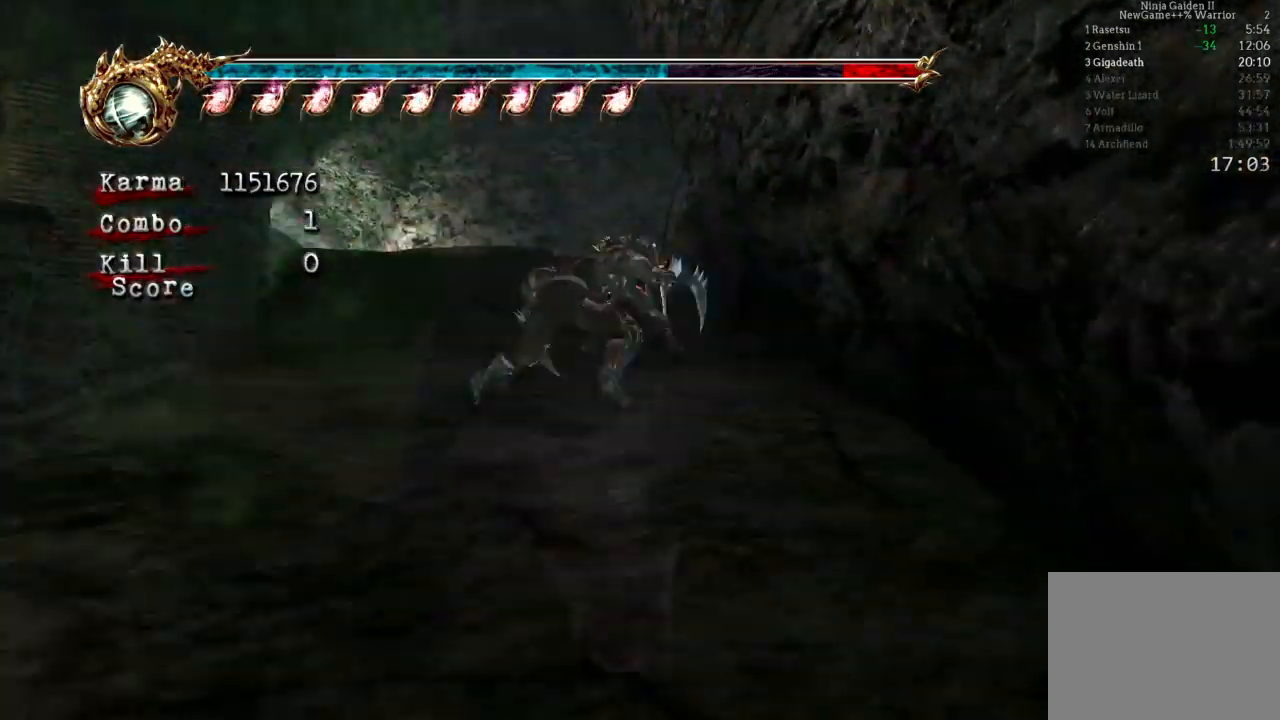
{"dt_ms": 500, "buttons": ["L2"], "left_stick": "up", "right_stick": "center", "events": [[233, "L2", "up"], [300, "left_stick", "up"], [400, "L2", "down"]]}
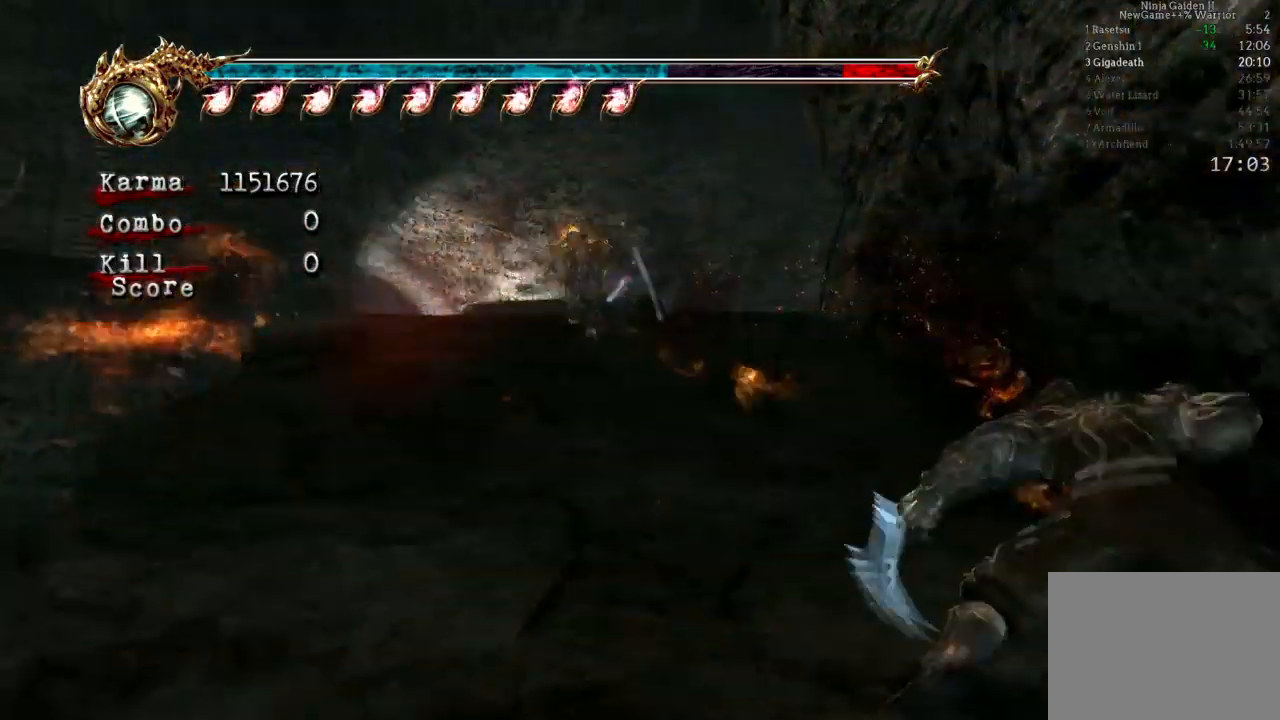
{"dt_ms": 500, "buttons": ["L2"], "left_stick": "up", "right_stick": "center", "events": [[183, "L2", "up"], [450, "L2", "down"]]}
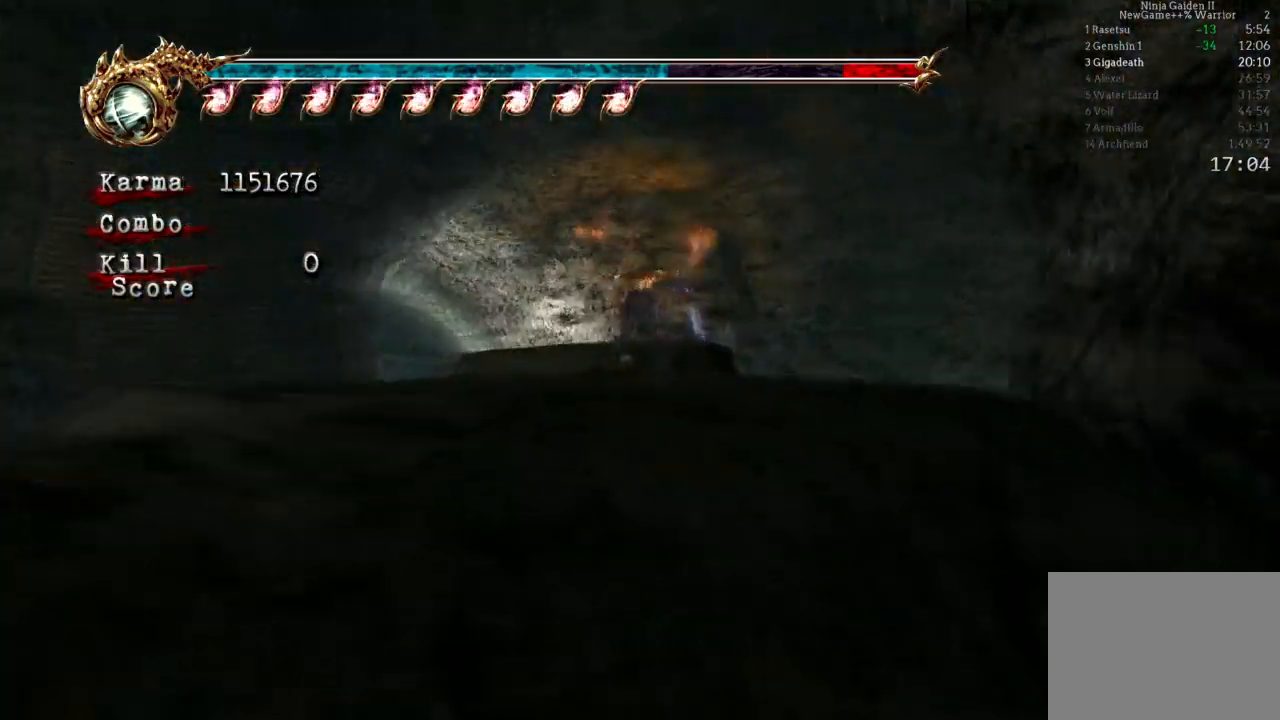
{"dt_ms": 500, "buttons": ["L2"], "left_stick": "up", "right_stick": "center", "events": [[33, "right_stick", "right"], [217, "L2", "up"], [217, "right_stick", "center"], [483, "L2", "down"]]}
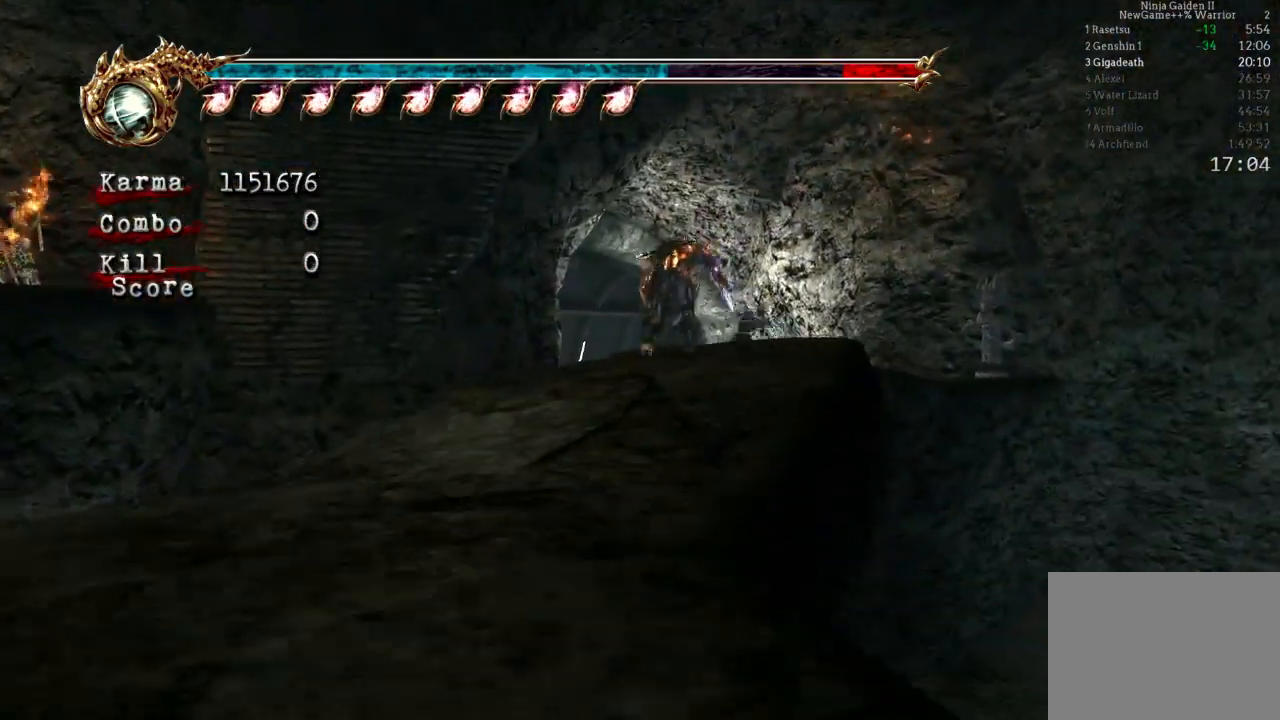
{"dt_ms": 500, "buttons": ["L2"], "left_stick": "up", "right_stick": "center", "events": [[217, "L2", "up"], [467, "L2", "down"]]}
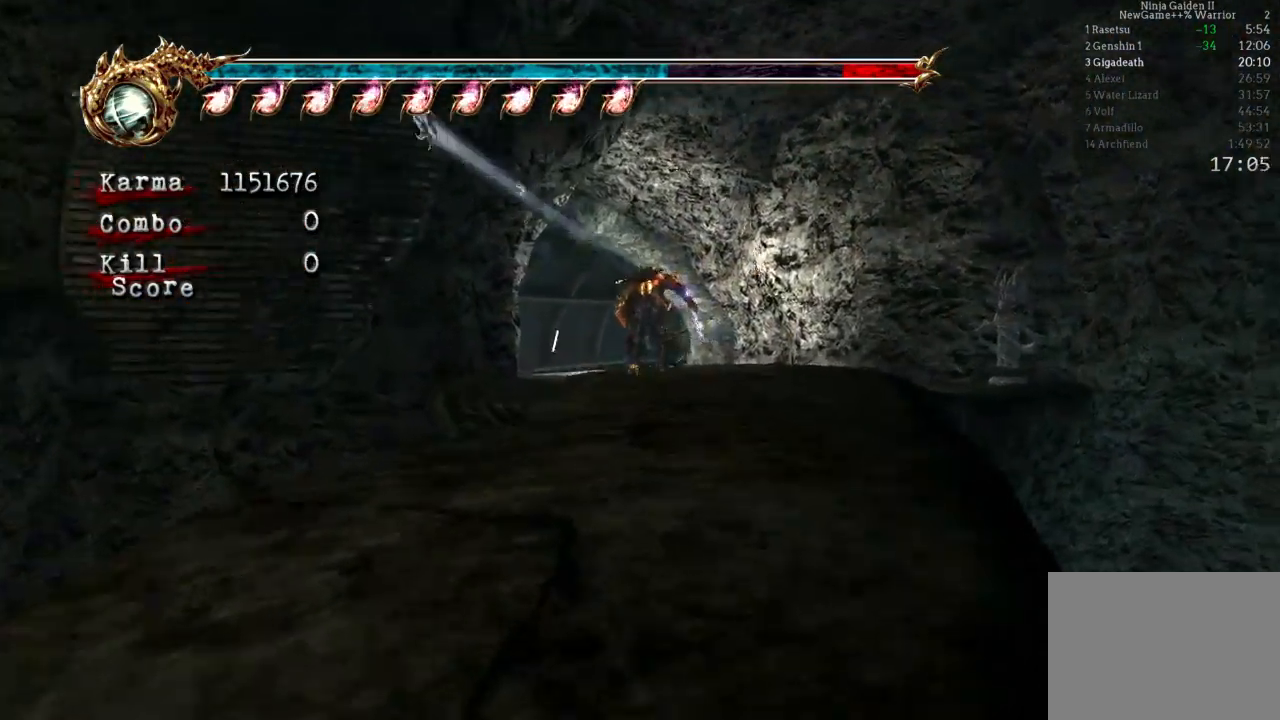
{"dt_ms": 500, "buttons": ["L2"], "left_stick": "up", "right_stick": "center", "events": [[167, "A", "down"], [400, "A", "up"]]}
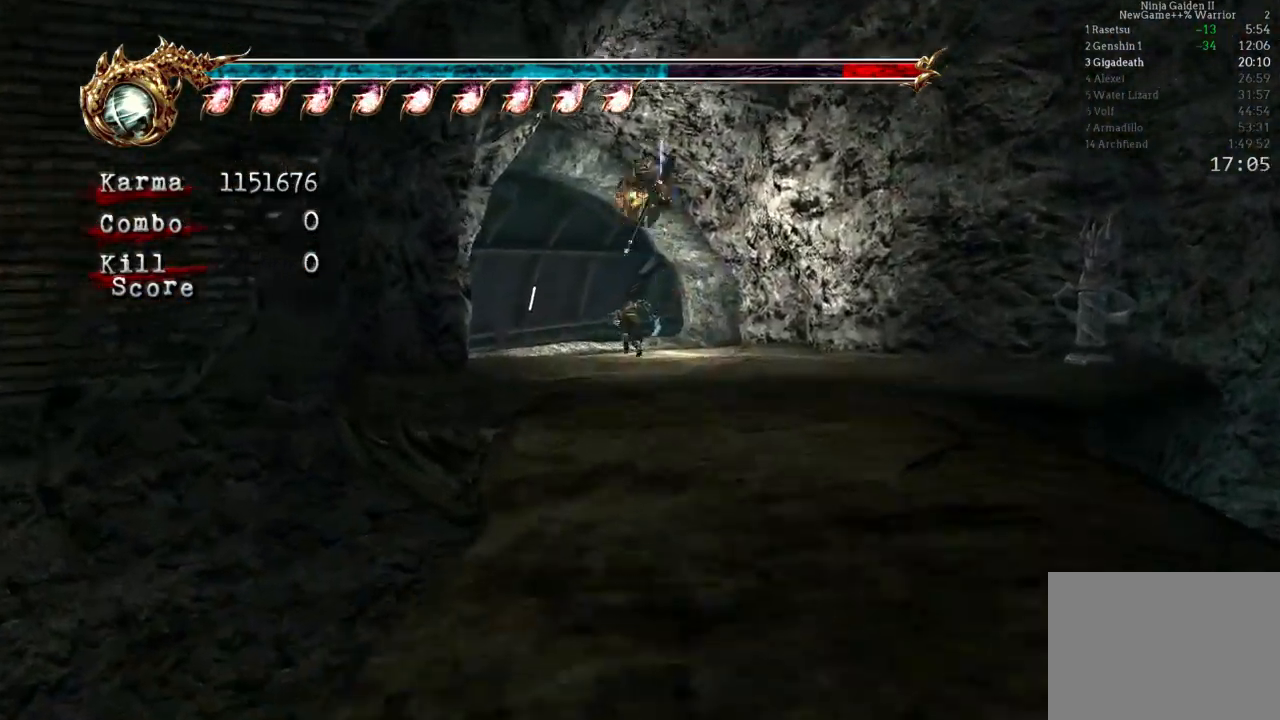
{"dt_ms": 500, "buttons": ["A", "L2"], "left_stick": "up", "right_stick": "center", "events": [[50, "L2", "up"], [117, "right_stick", "right"], [167, "right_stick", "center"], [317, "L2", "down"], [483, "A", "down"]]}
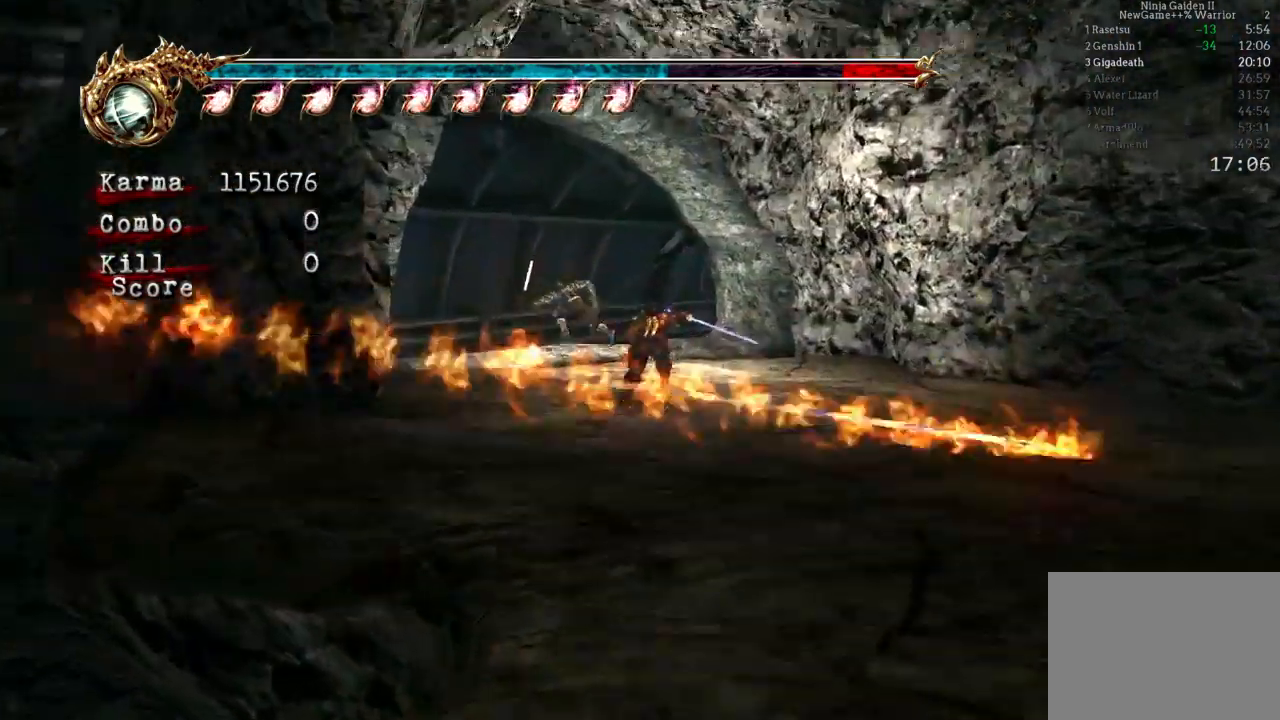
{"dt_ms": 500, "buttons": [], "left_stick": "center", "right_stick": "center", "events": [[83, "A", "up"], [267, "L2", "up"], [300, "left_stick", "center"]]}
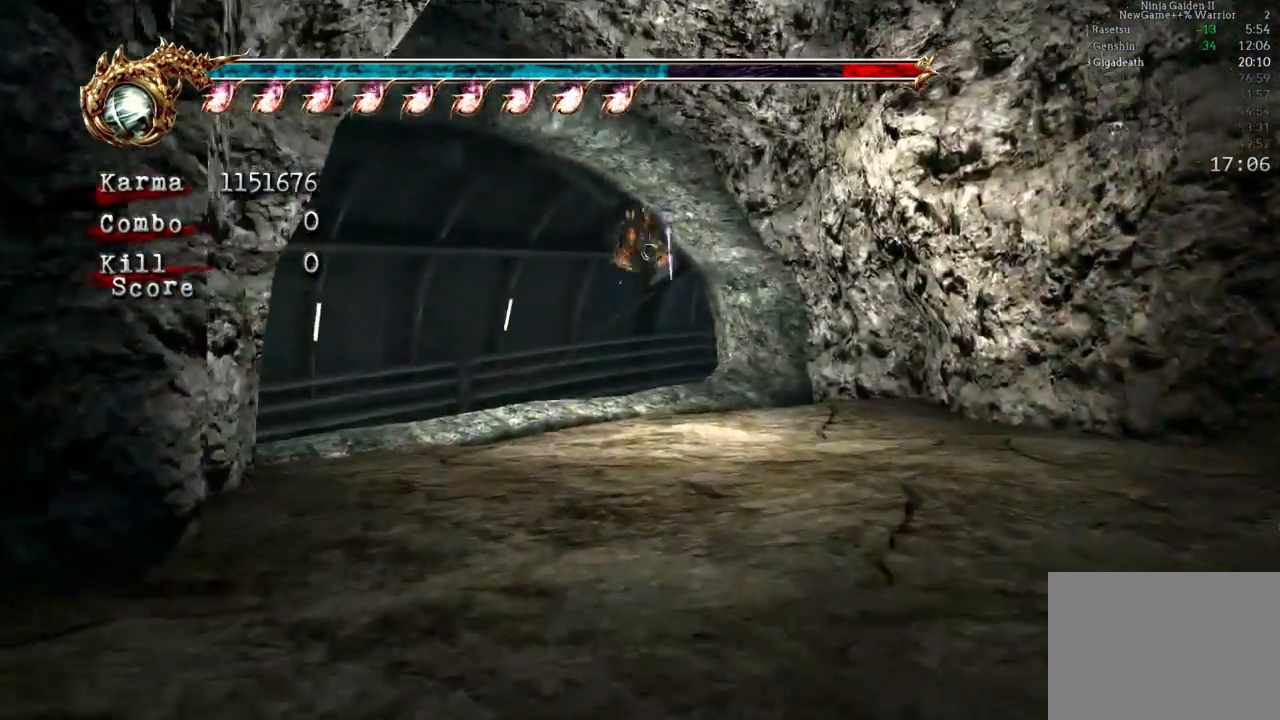
{"dt_ms": 500, "buttons": [], "left_stick": "up", "right_stick": "center", "events": [[83, "left_stick", "up"], [217, "A", "down"], [383, "A", "up"]]}
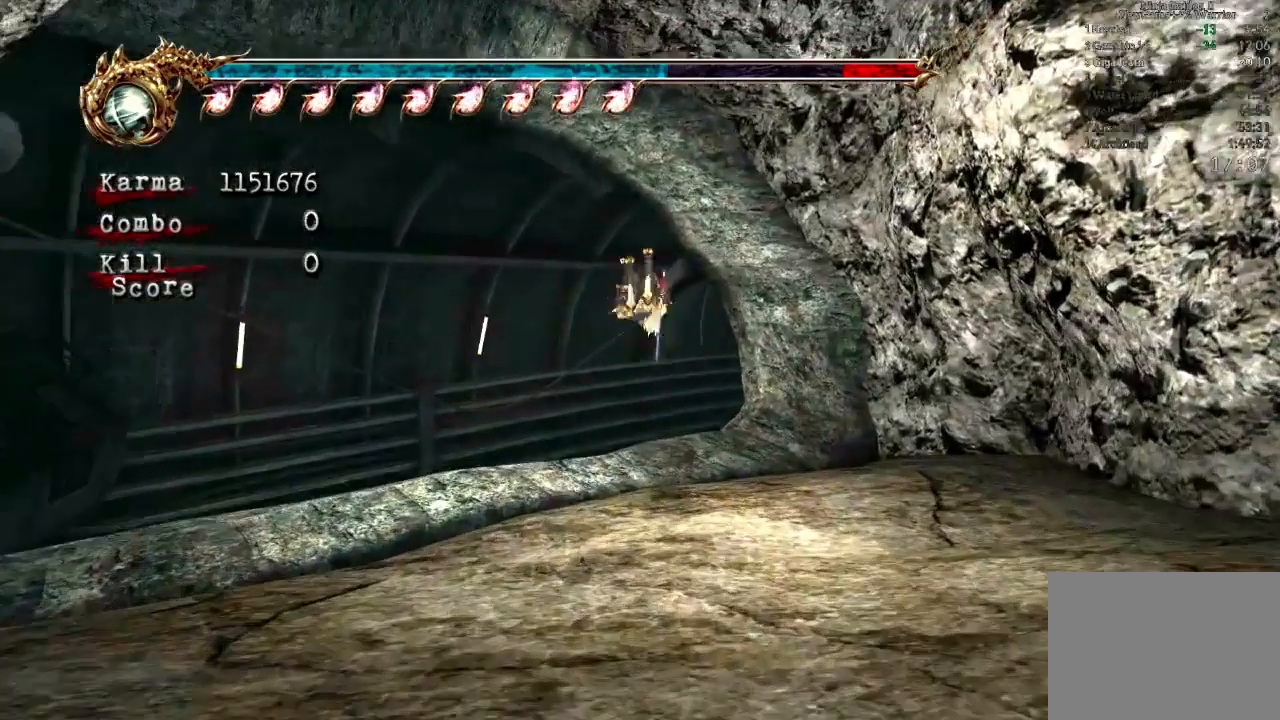
{"dt_ms": 1000, "buttons": [], "left_stick": "up", "right_stick": "center"}
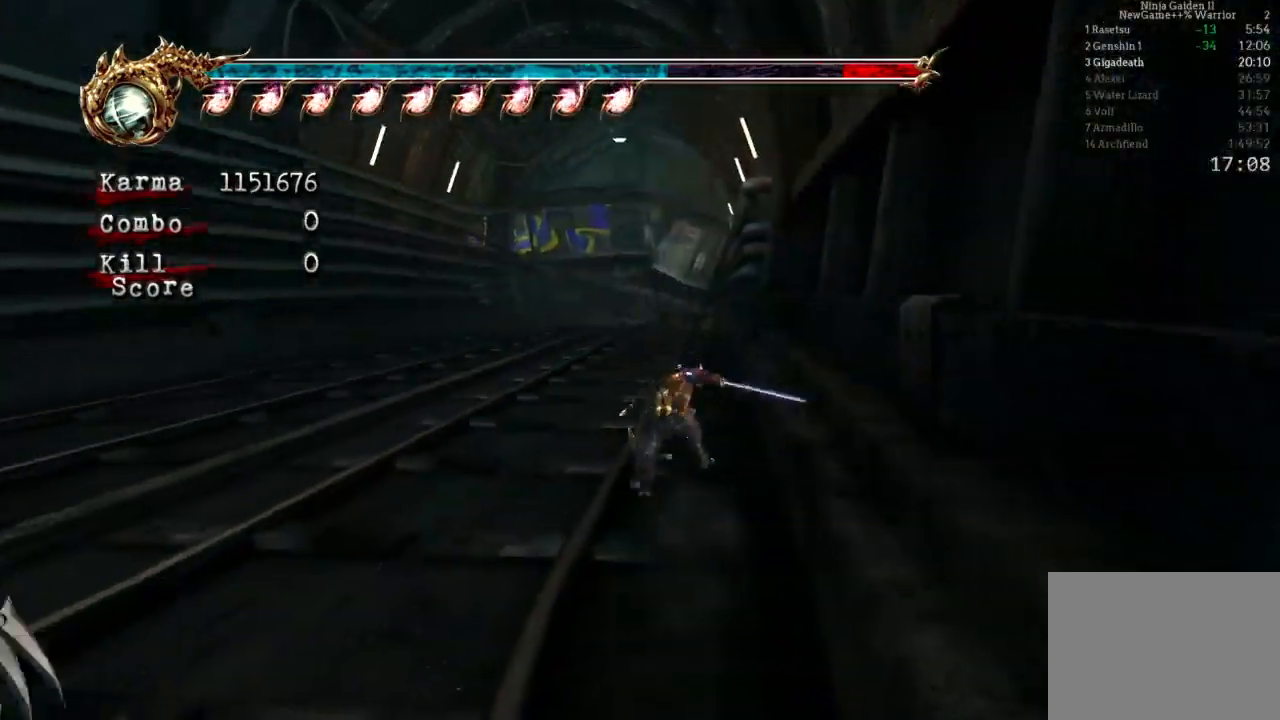
{"dt_ms": 500, "buttons": ["L2"], "left_stick": "up", "right_stick": "center", "events": [[483, "L2", "down"]]}
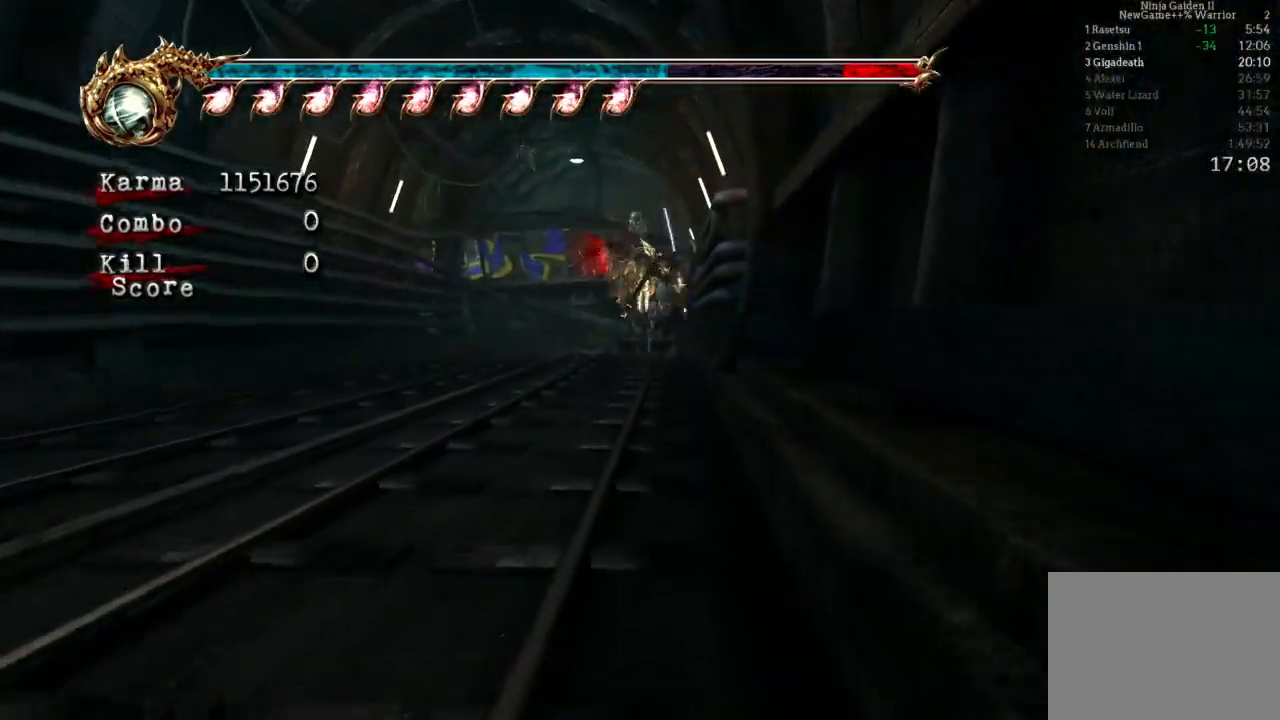
{"dt_ms": 500, "buttons": [], "left_stick": "center", "right_stick": "center", "events": [[167, "A", "down"], [317, "A", "up"], [433, "left_stick", "center"], [450, "L2", "up"]]}
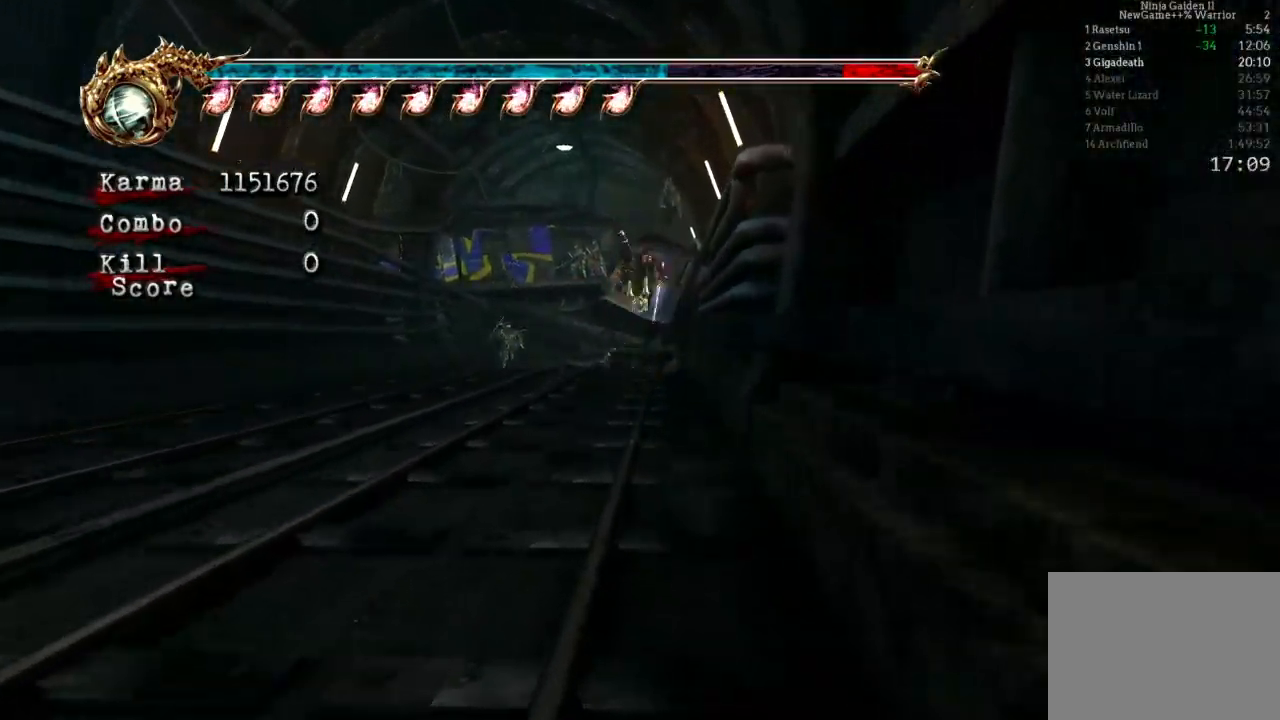
{"dt_ms": 500, "buttons": [], "left_stick": "center", "right_stick": "center", "events": [[67, "DPAD_UP", "down"], [150, "DPAD_UP", "up"], [250, "DPAD_UP", "down"], [350, "DPAD_UP", "up"]]}
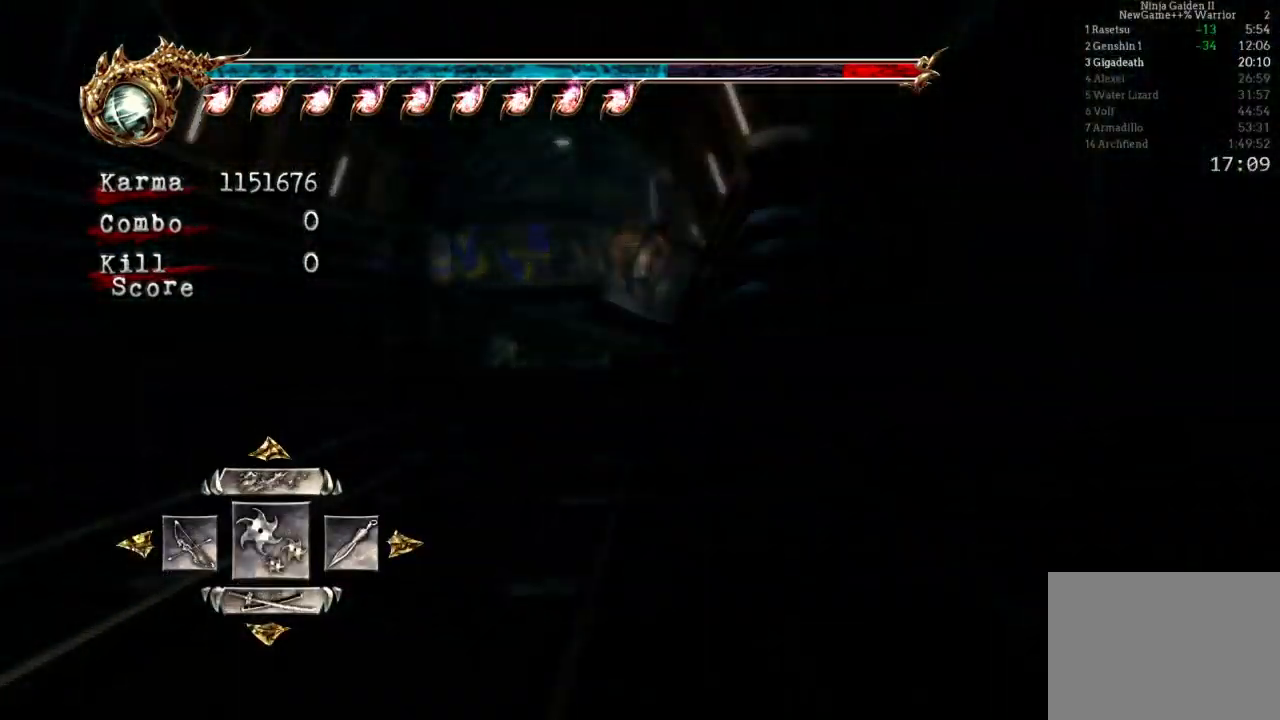
{"dt_ms": 500, "buttons": ["A"], "left_stick": "center", "right_stick": "center", "events": [[300, "DPAD_RIGHT", "down"], [417, "DPAD_RIGHT", "up"], [467, "A", "down"]]}
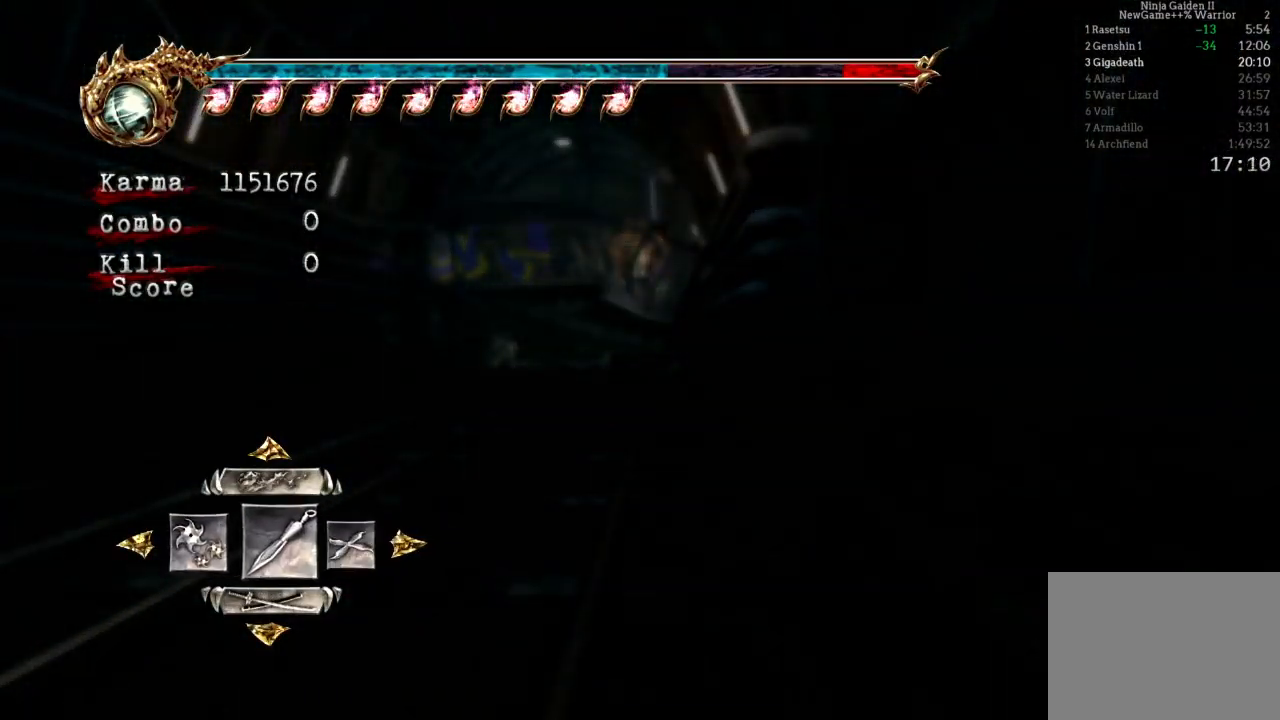
{"dt_ms": 500, "buttons": [], "left_stick": "up", "right_stick": "center", "events": [[67, "A", "up"], [200, "left_stick", "up"], [383, "right_stick", "down-right"], [483, "right_stick", "center"]]}